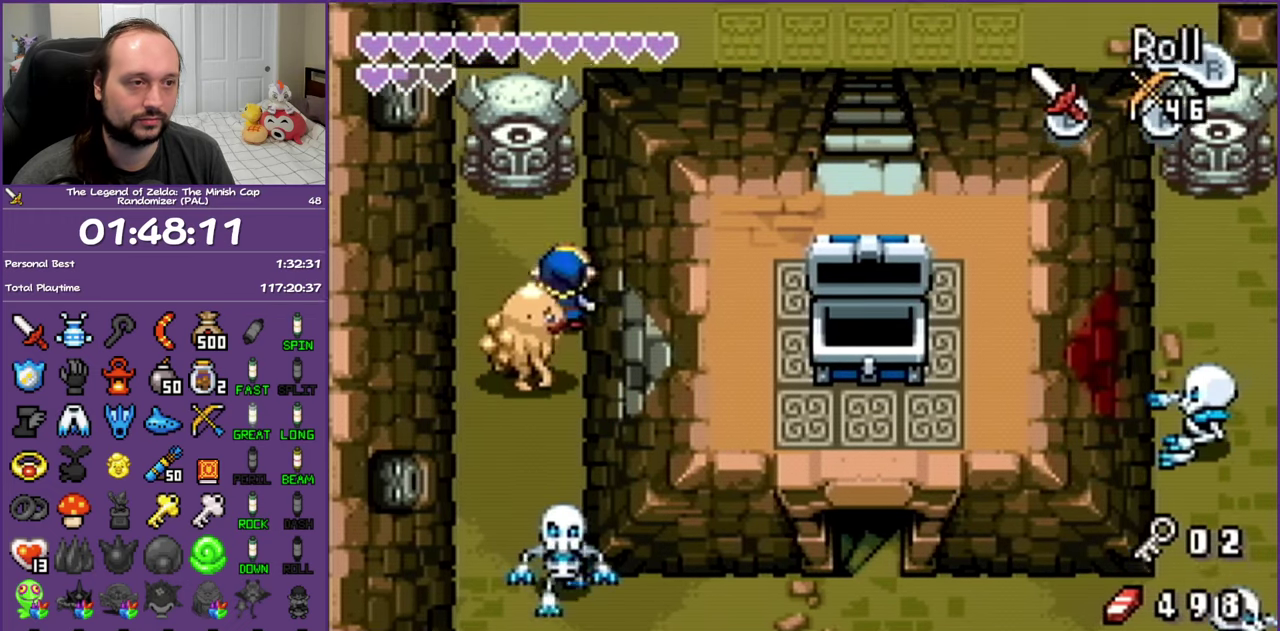
Gameplay with a controller (Nintendo layout); each line is a JSON object with the inputs held at the frame after it. "events" lists button and stick changes between this image and that frame as [ms after this image, input, new state], when the widget could be followed in between. Not read: L3 R3 left_stick right_stick.
{"buttons": ["DPAD_UP", "DPAD_RIGHT"], "events": [[150, "R1", "up"], [400, "DPAD_RIGHT", "down"]]}
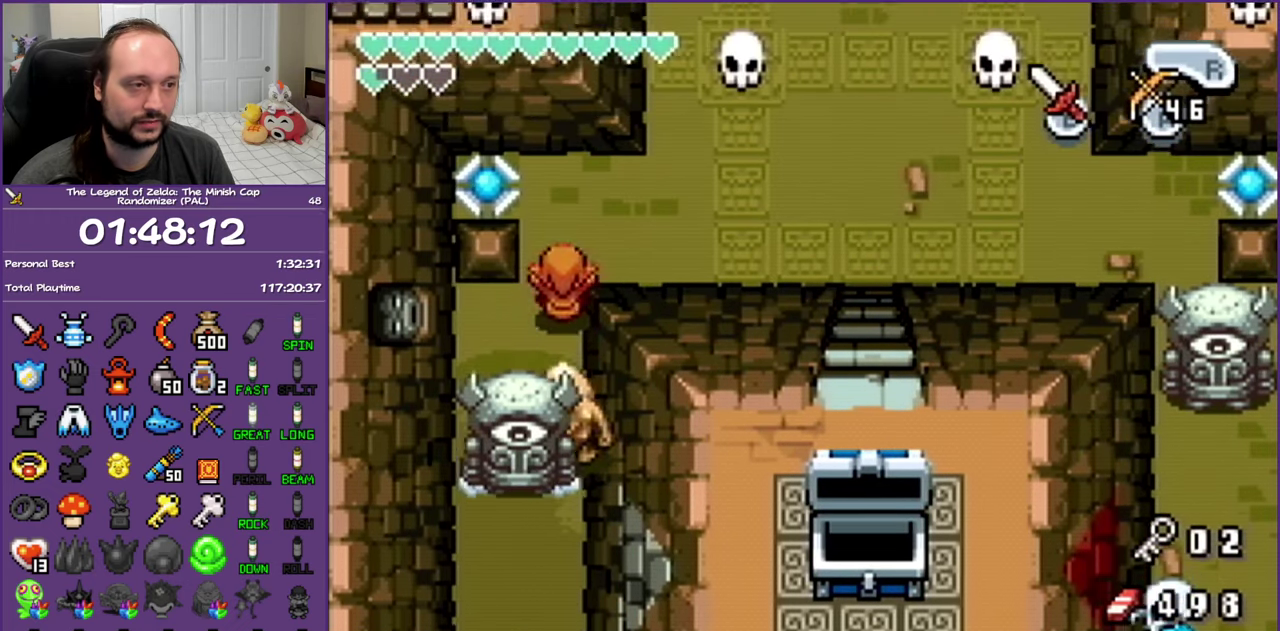
{"buttons": ["DPAD_RIGHT"], "events": [[17, "DPAD_UP", "up"], [317, "DPAD_UP", "down"], [367, "DPAD_UP", "up"]]}
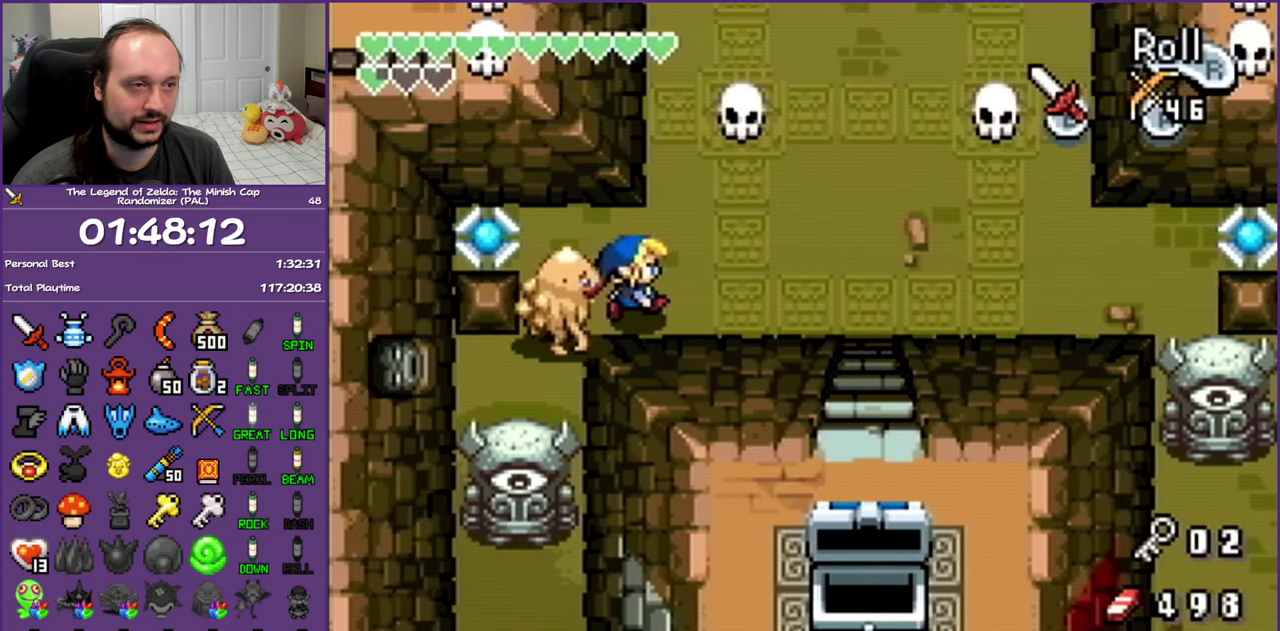
{"buttons": ["DPAD_UP"], "events": [[83, "DPAD_UP", "down"], [150, "DPAD_RIGHT", "up"], [167, "R1", "down"], [333, "R1", "up"]]}
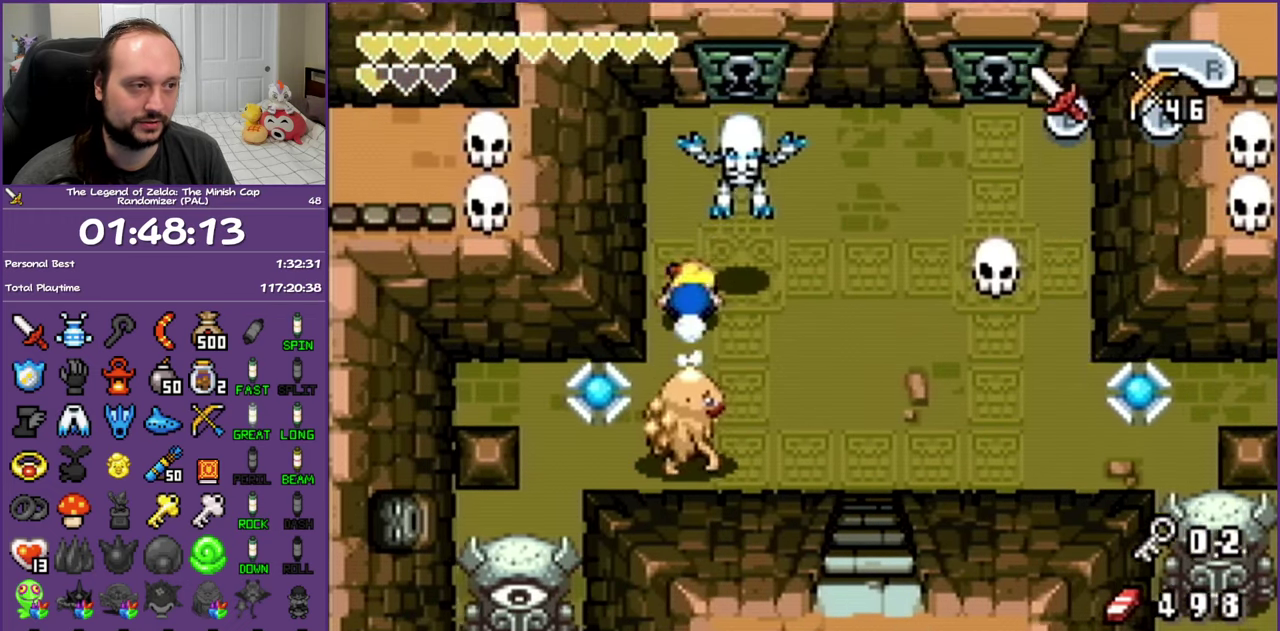
{"buttons": ["DPAD_UP"], "events": [[150, "DPAD_RIGHT", "down"], [467, "DPAD_RIGHT", "up"]]}
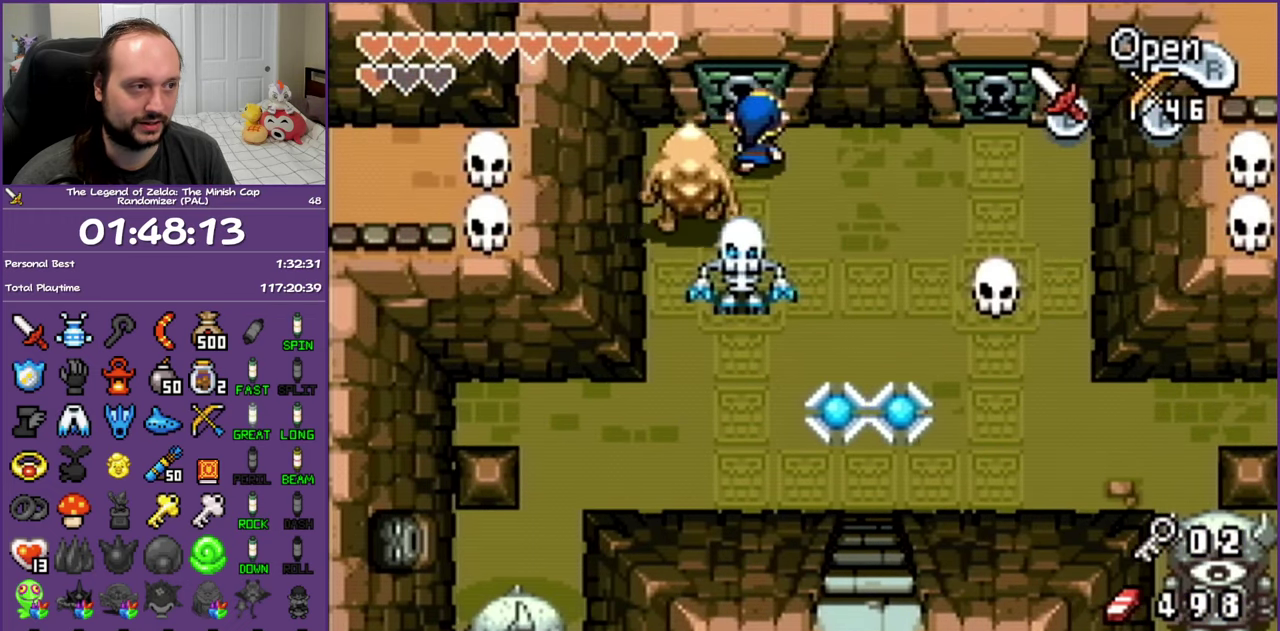
{"buttons": ["DPAD_UP"], "events": [[17, "R1", "down"], [167, "R1", "up"]]}
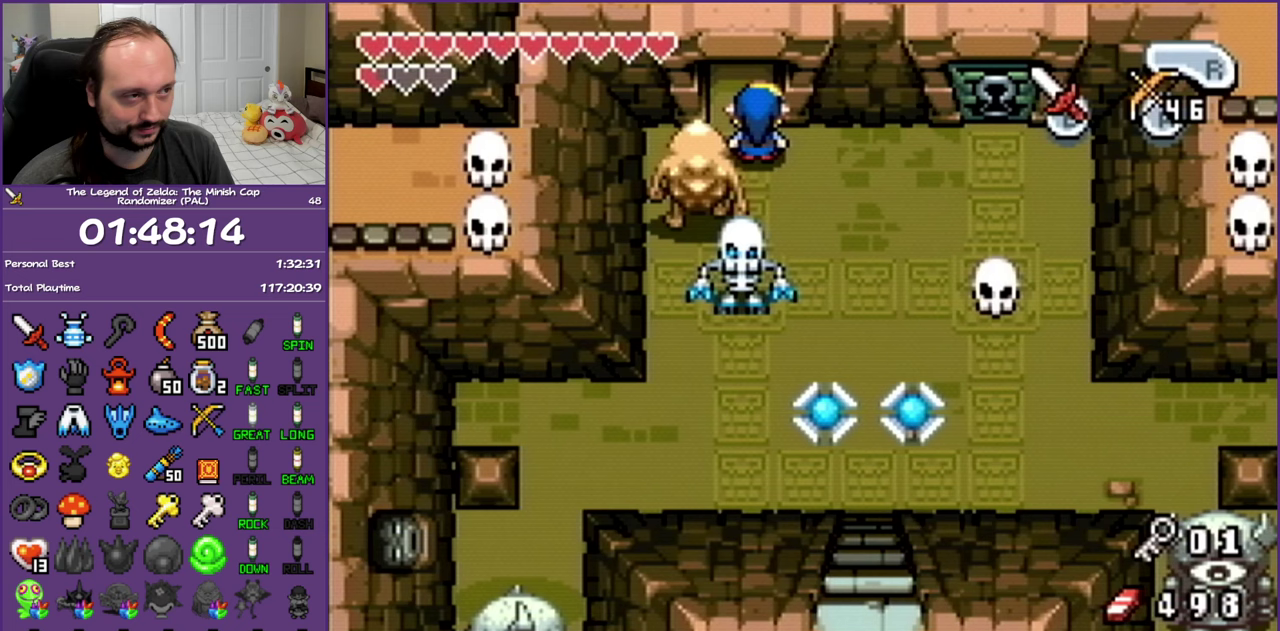
{"buttons": ["DPAD_UP"], "events": []}
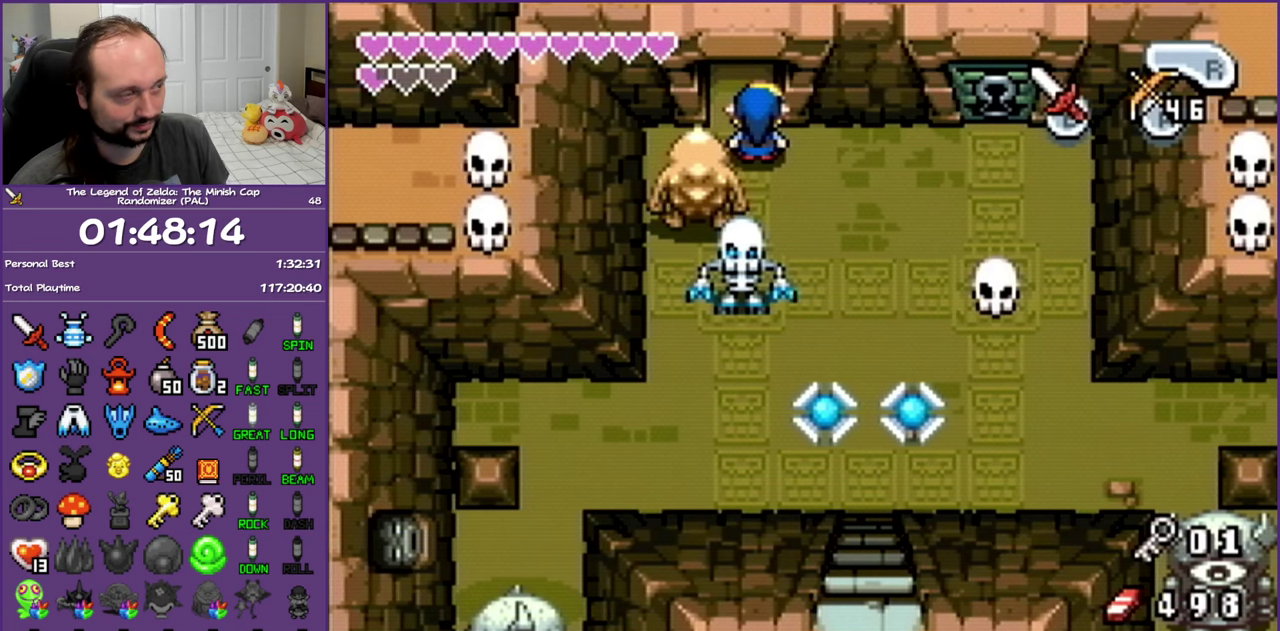
{"buttons": ["DPAD_UP"], "events": []}
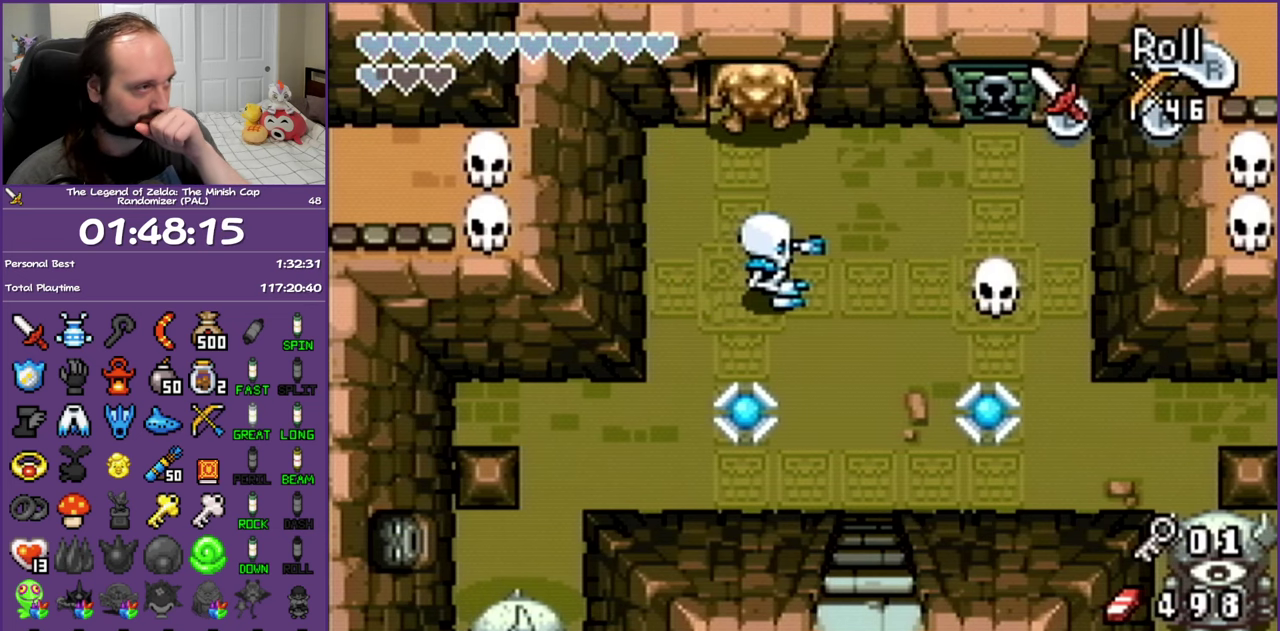
{"buttons": ["DPAD_UP"], "events": []}
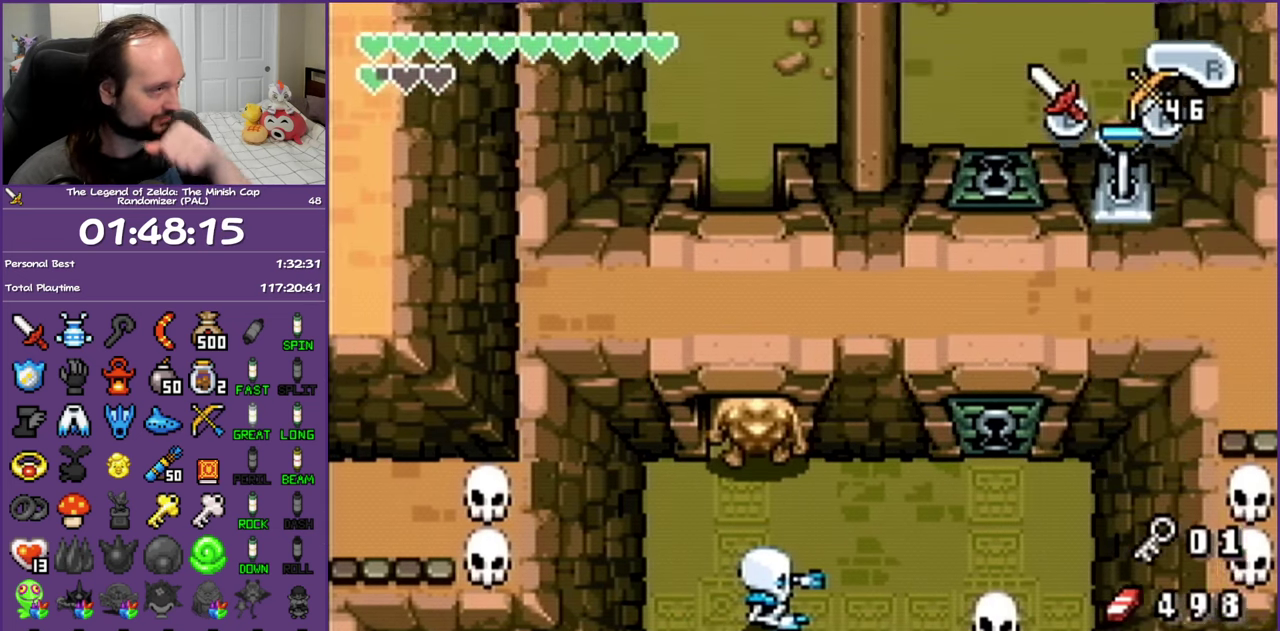
{"buttons": ["DPAD_UP"], "events": []}
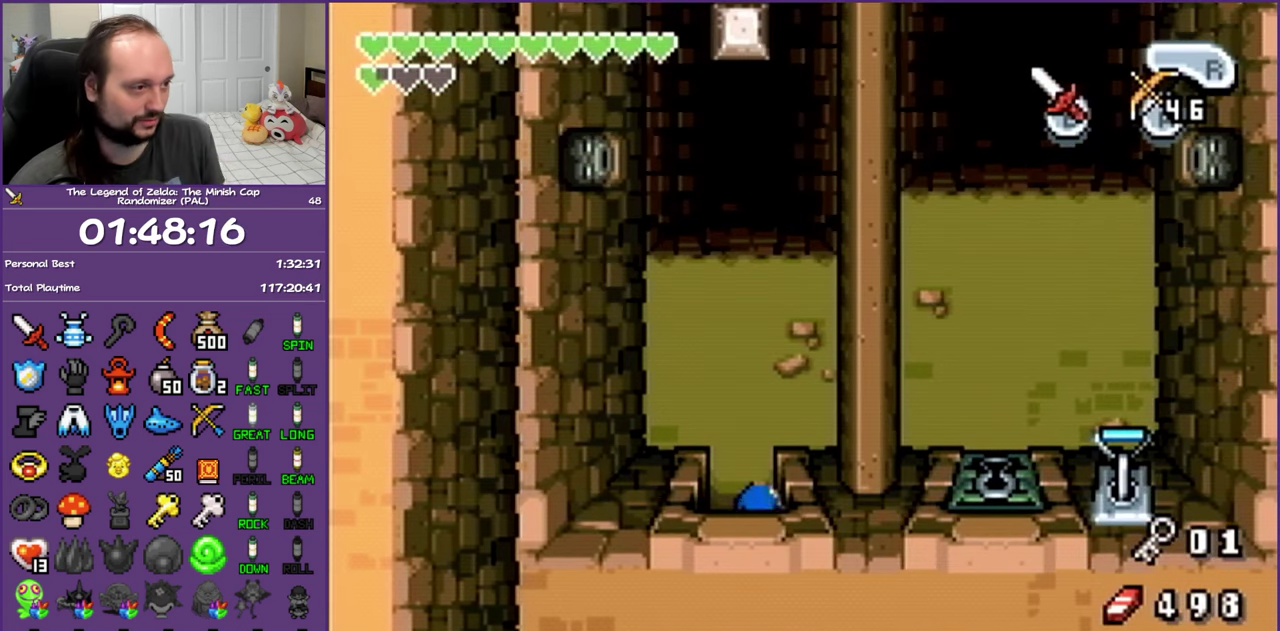
{"buttons": ["DPAD_UP"], "events": []}
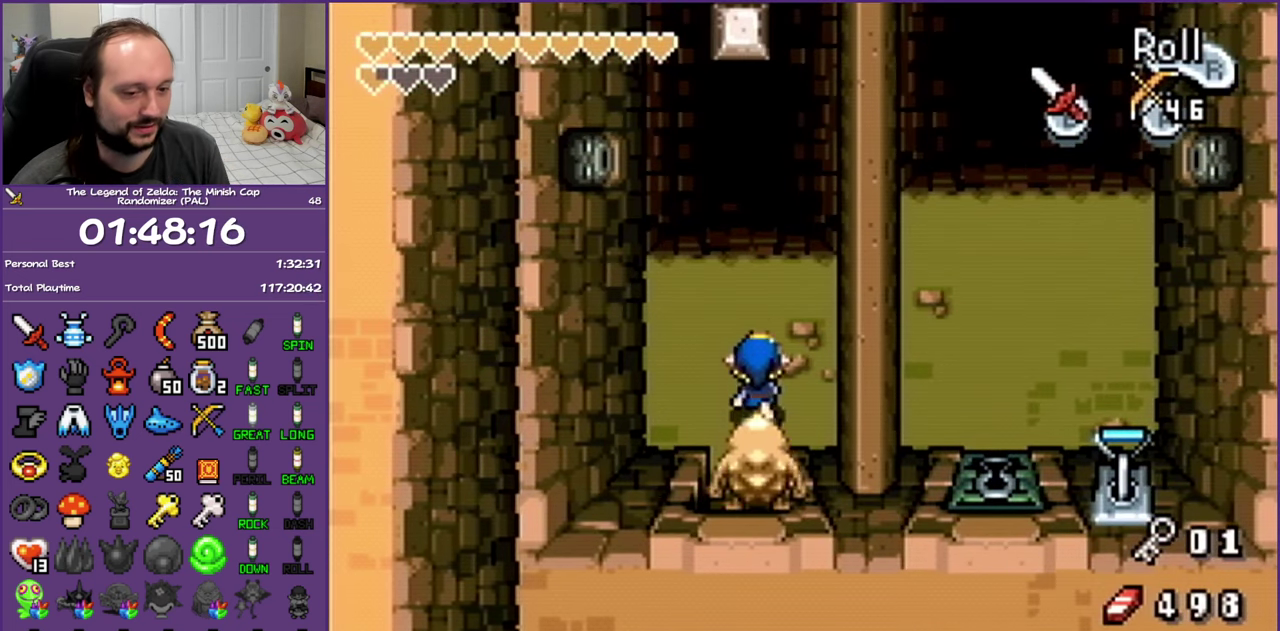
{"buttons": ["DPAD_DOWN", "DPAD_LEFT"], "events": [[50, "DPAD_LEFT", "down"], [483, "DPAD_DOWN", "down"], [483, "DPAD_UP", "up"]]}
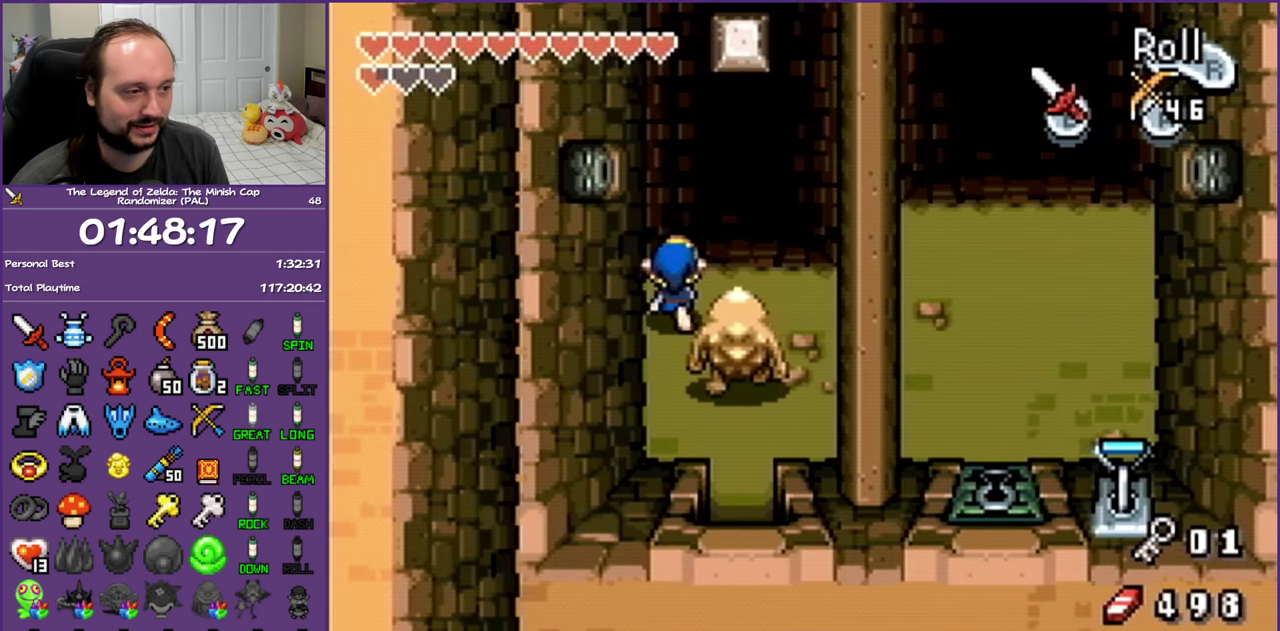
{"buttons": [], "events": [[17, "B", "down"], [67, "DPAD_LEFT", "up"], [300, "DPAD_DOWN", "up"], [417, "B", "up"]]}
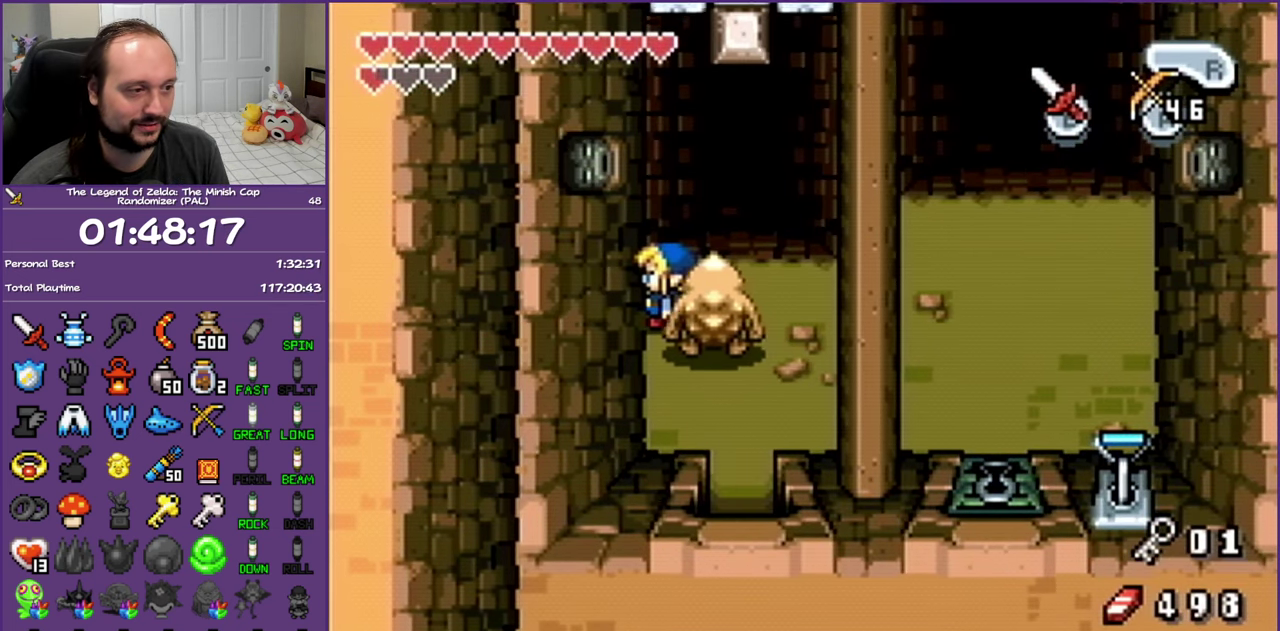
{"buttons": [], "events": [[100, "START", "down"], [233, "START", "up"]]}
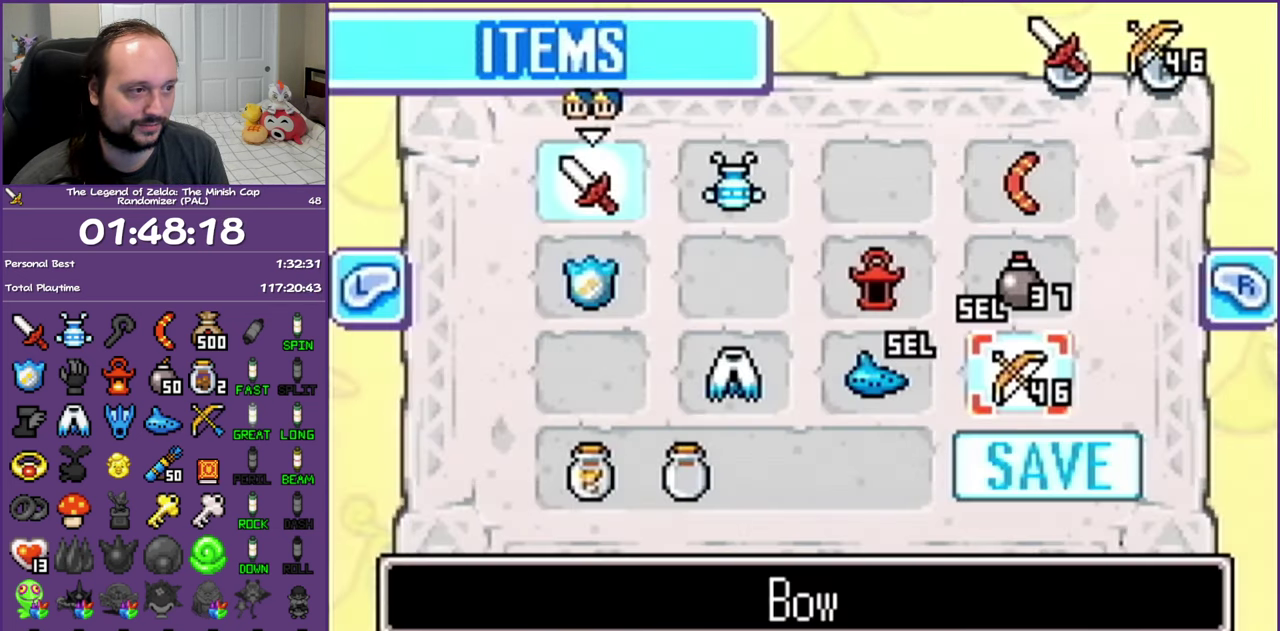
{"buttons": [], "events": []}
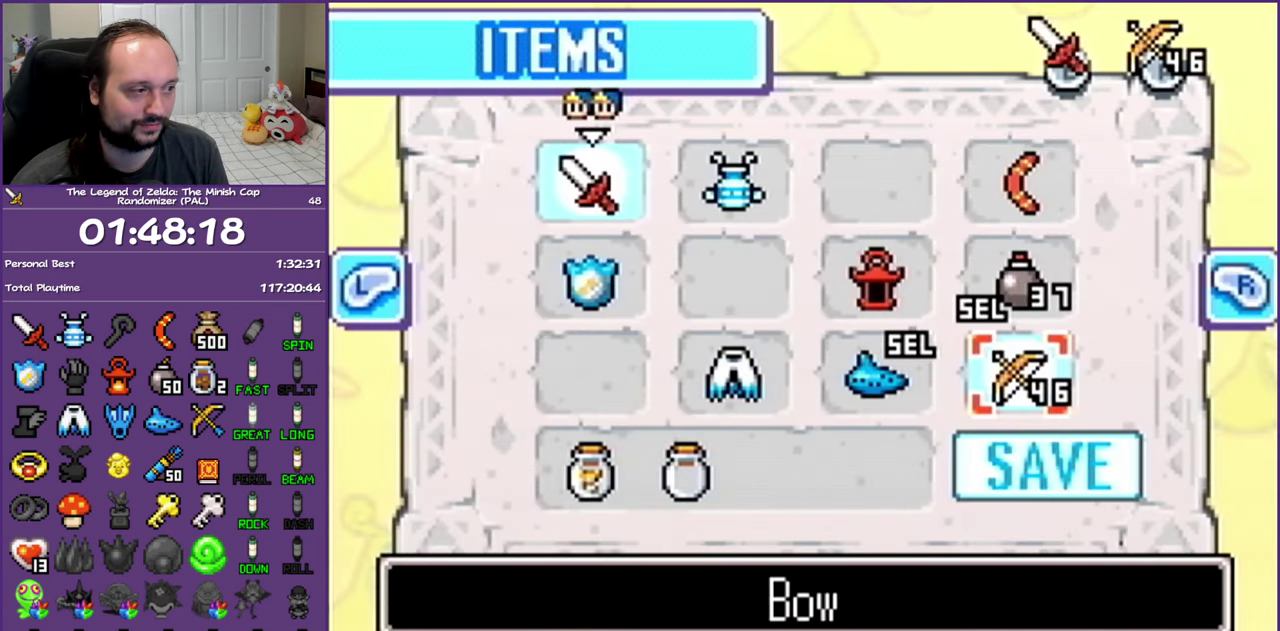
{"buttons": [], "events": [[150, "START", "down"], [267, "START", "up"]]}
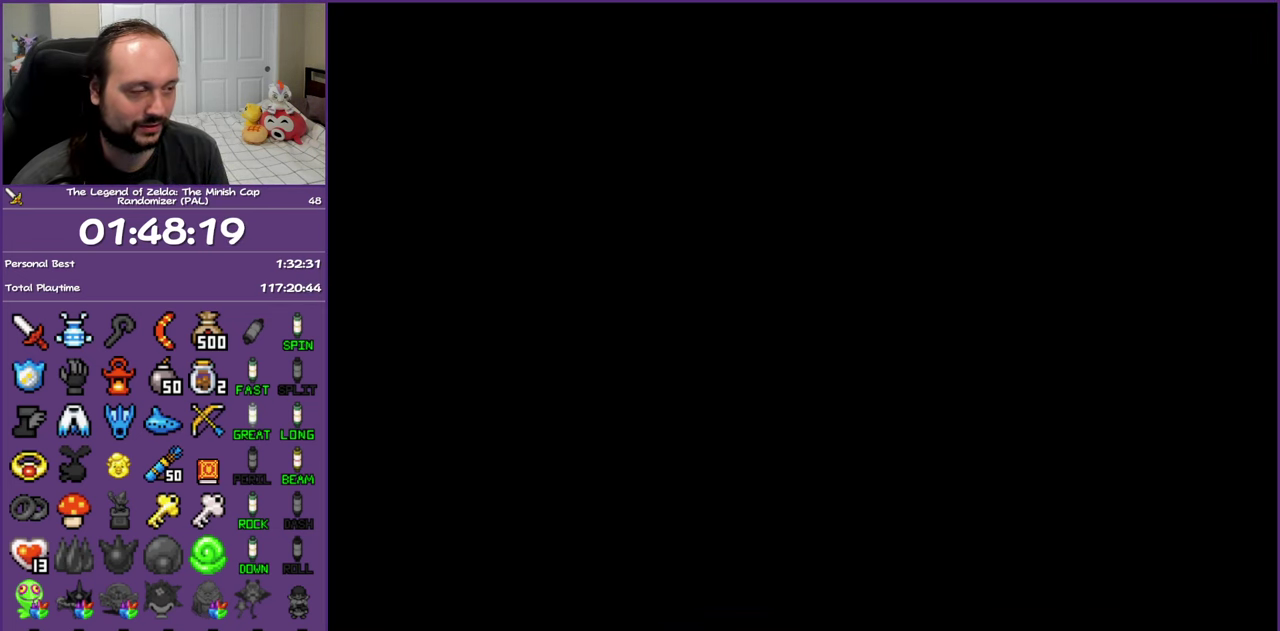
{"buttons": [], "events": []}
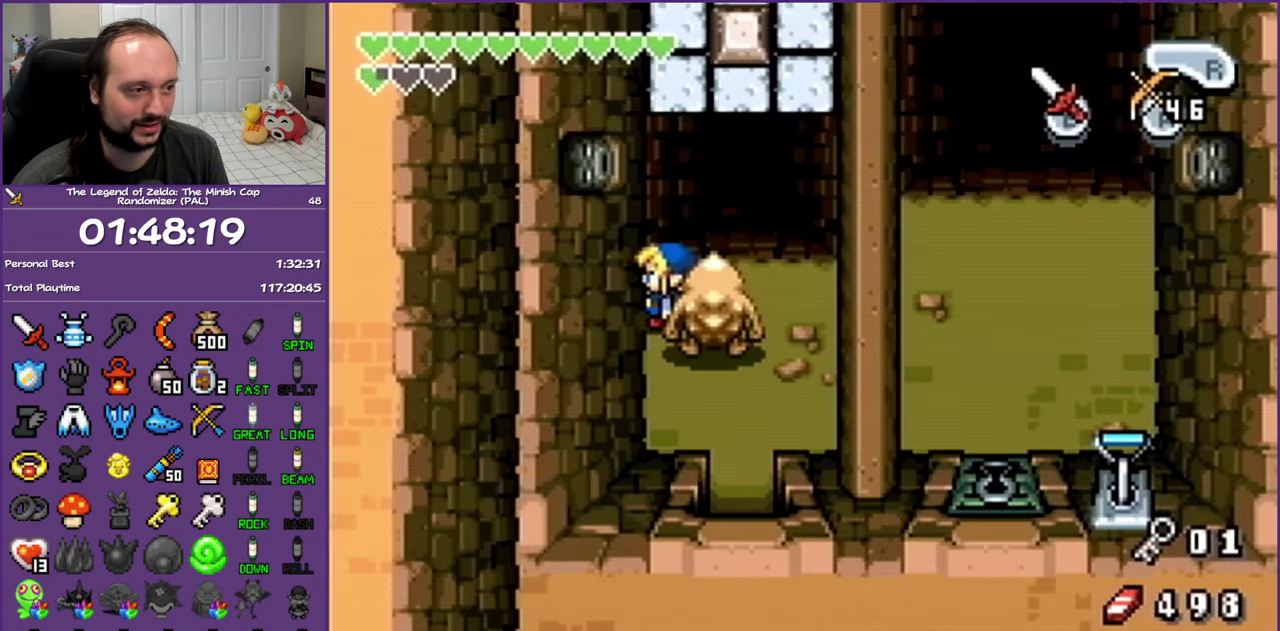
{"buttons": [], "events": []}
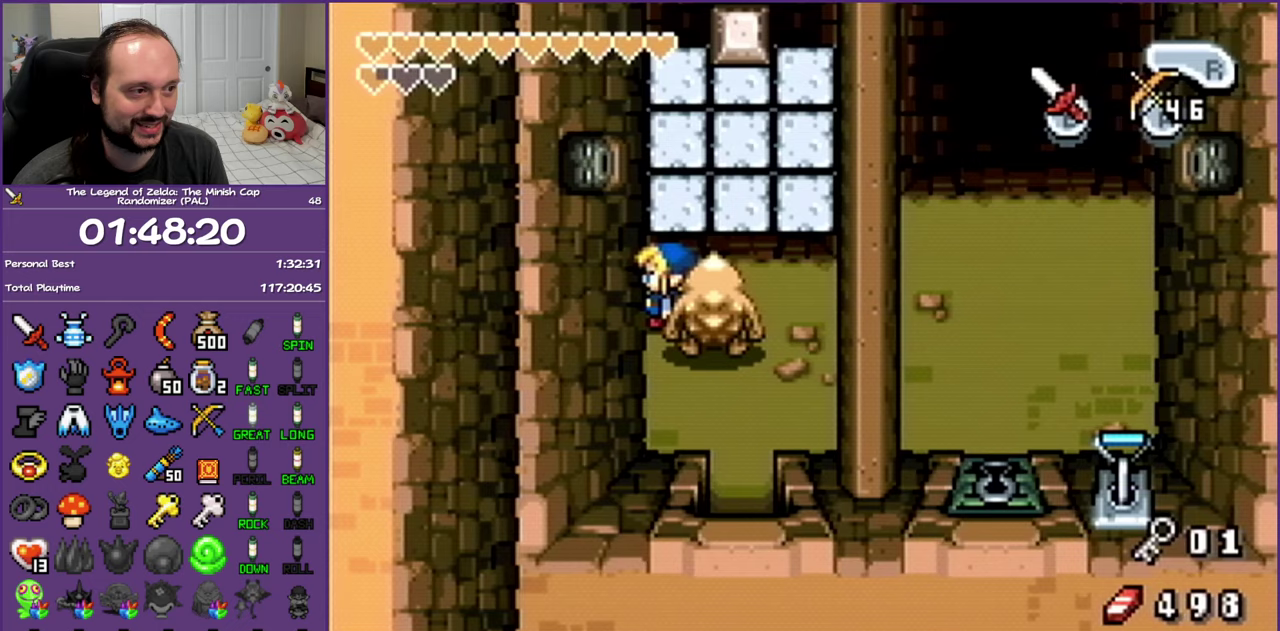
{"buttons": ["DPAD_UP"], "events": [[83, "DPAD_UP", "down"]]}
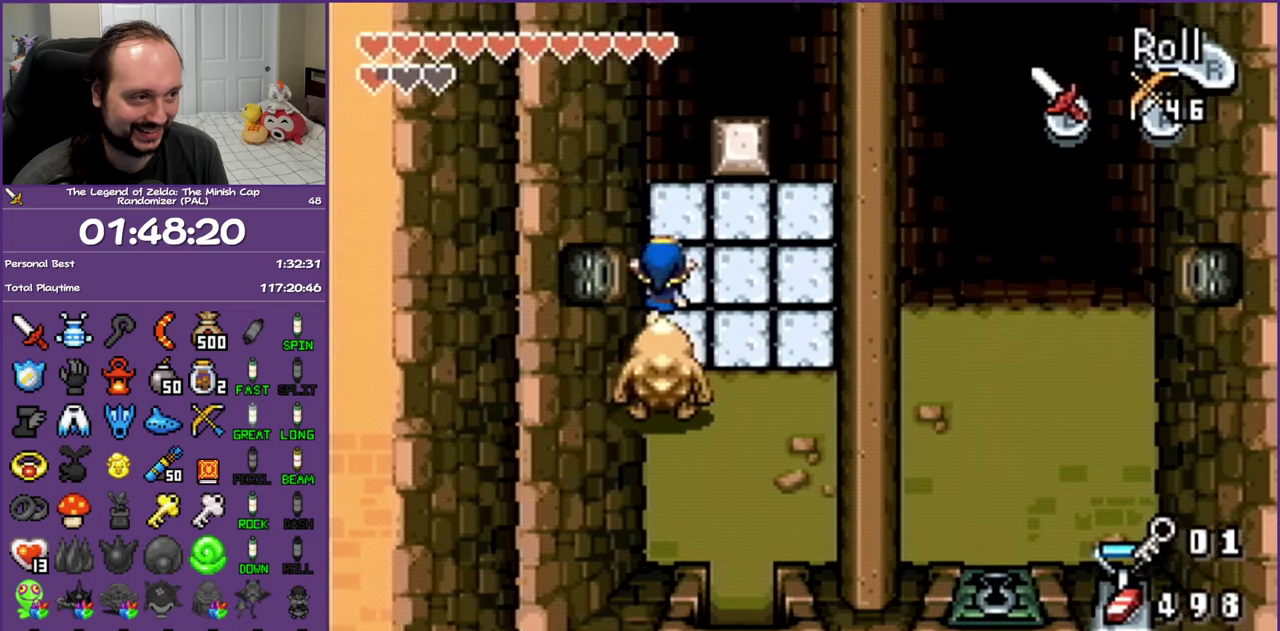
{"buttons": ["B"], "events": [[200, "B", "down"], [300, "DPAD_UP", "up"]]}
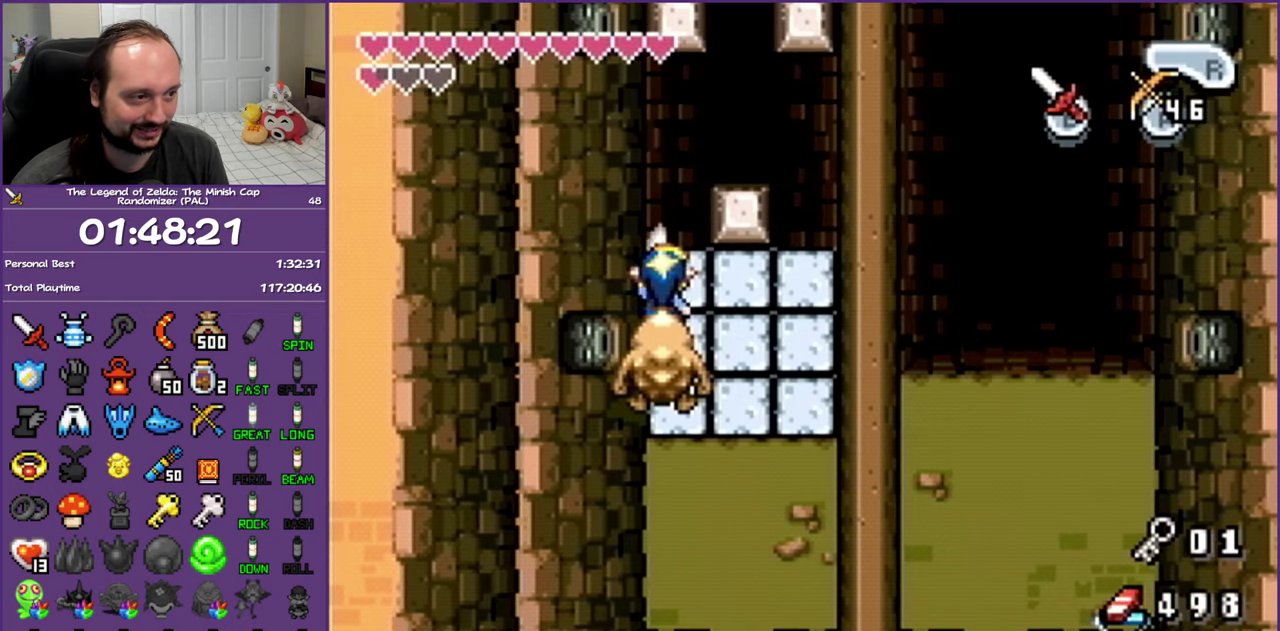
{"buttons": [], "events": [[133, "B", "up"]]}
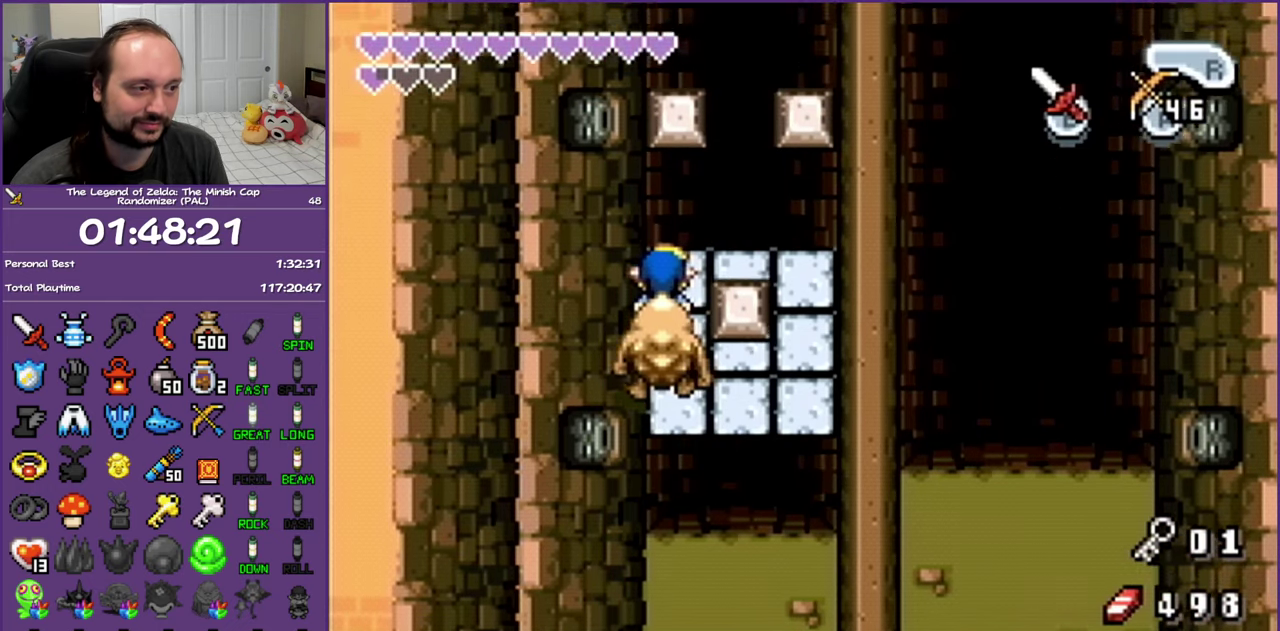
{"buttons": [], "events": [[67, "DPAD_RIGHT", "down"], [400, "DPAD_RIGHT", "up"]]}
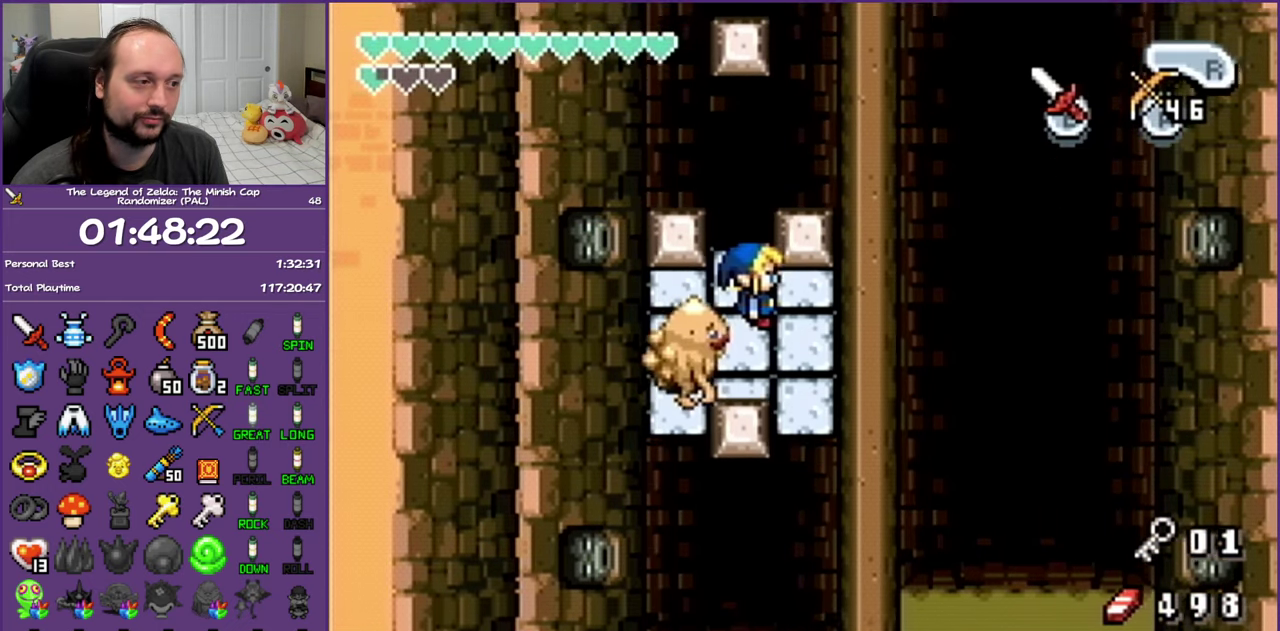
{"buttons": ["DPAD_LEFT"], "events": [[317, "DPAD_LEFT", "down"]]}
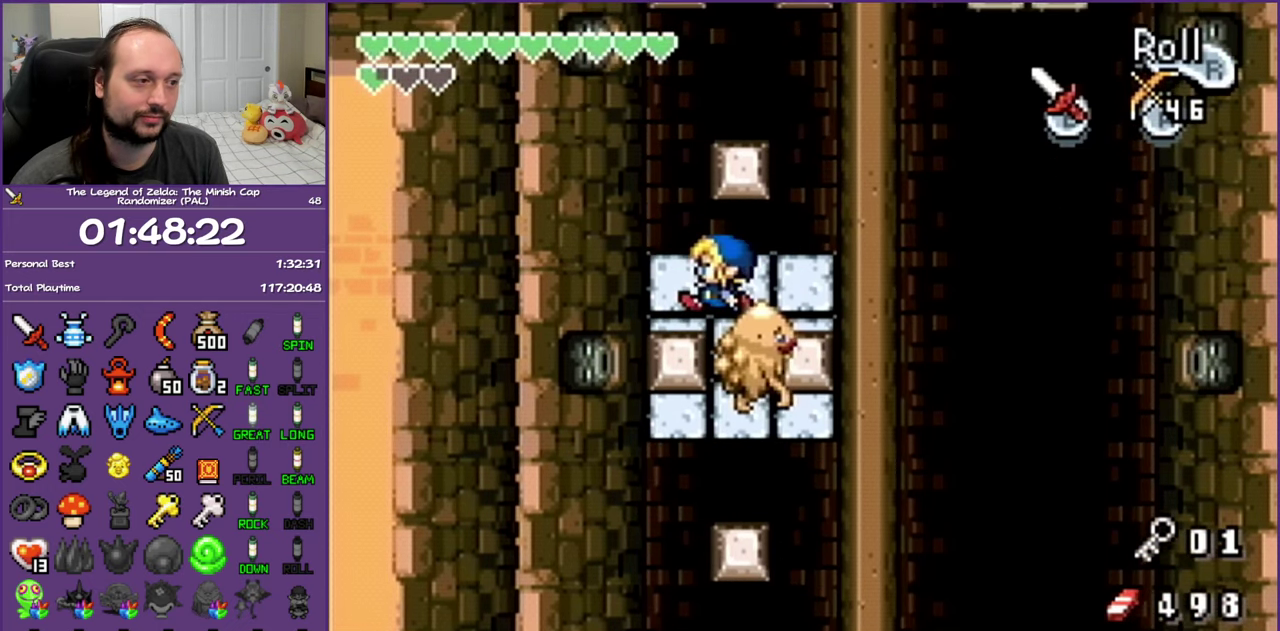
{"buttons": [], "events": [[200, "DPAD_LEFT", "up"]]}
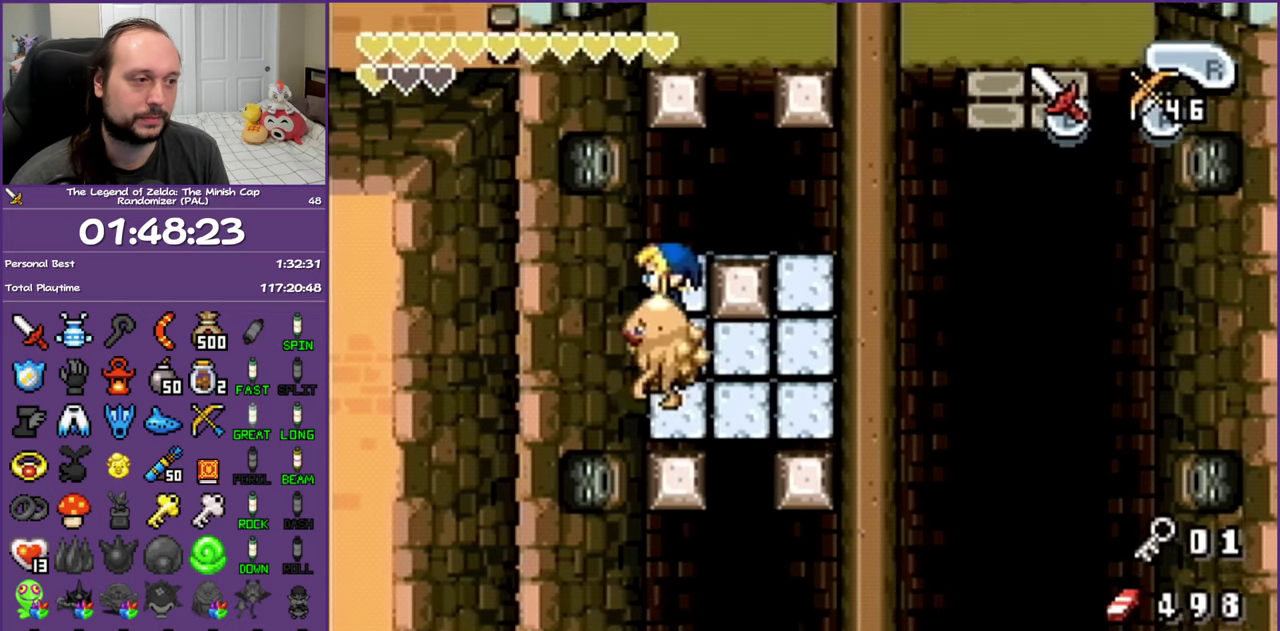
{"buttons": [], "events": [[200, "DPAD_RIGHT", "down"], [483, "DPAD_RIGHT", "up"]]}
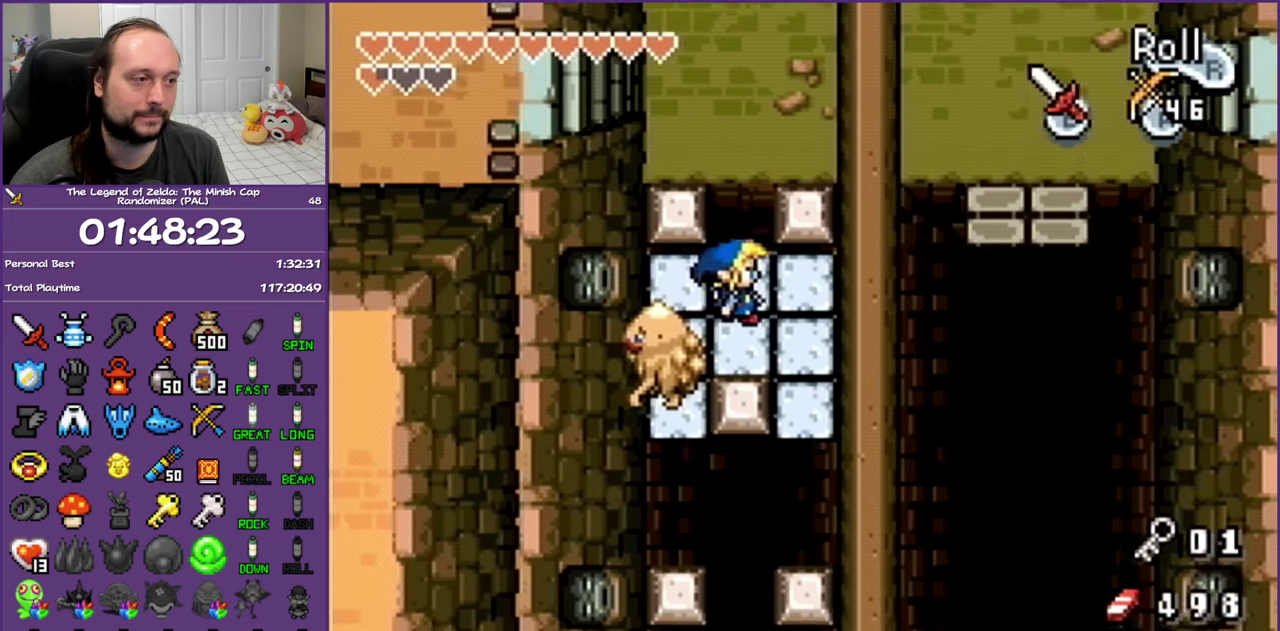
{"buttons": ["DPAD_UP"], "events": [[267, "DPAD_UP", "down"]]}
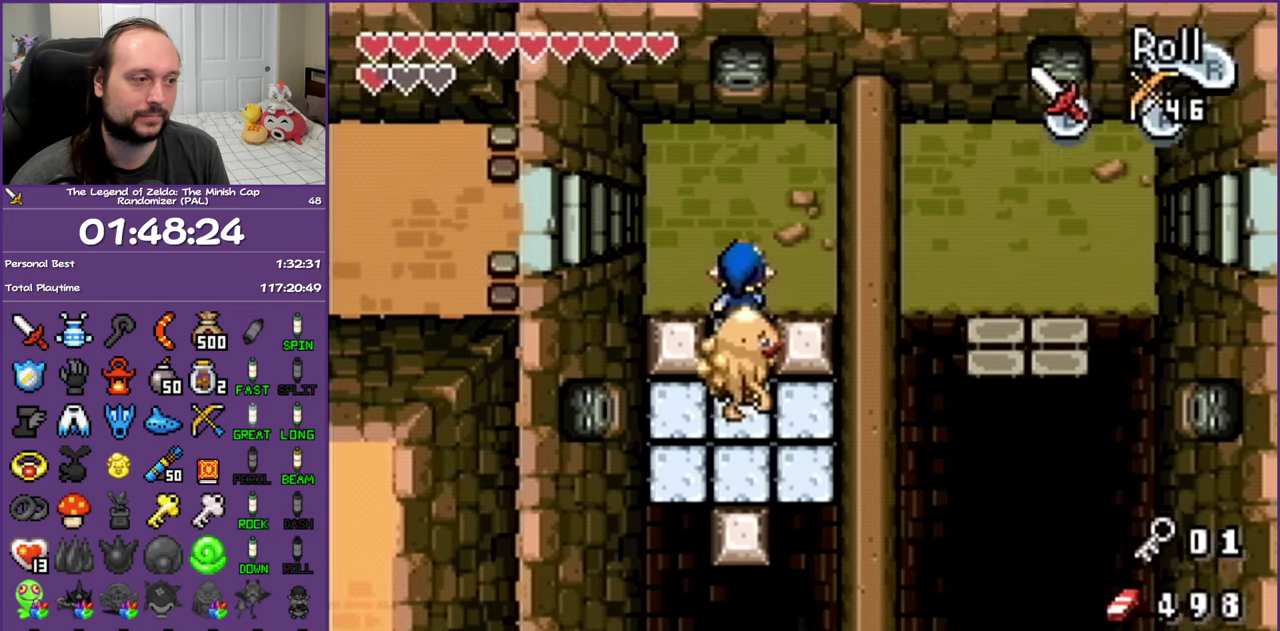
{"buttons": ["DPAD_LEFT"], "events": [[100, "DPAD_LEFT", "down"], [267, "DPAD_UP", "up"], [317, "R1", "down"], [500, "R1", "up"]]}
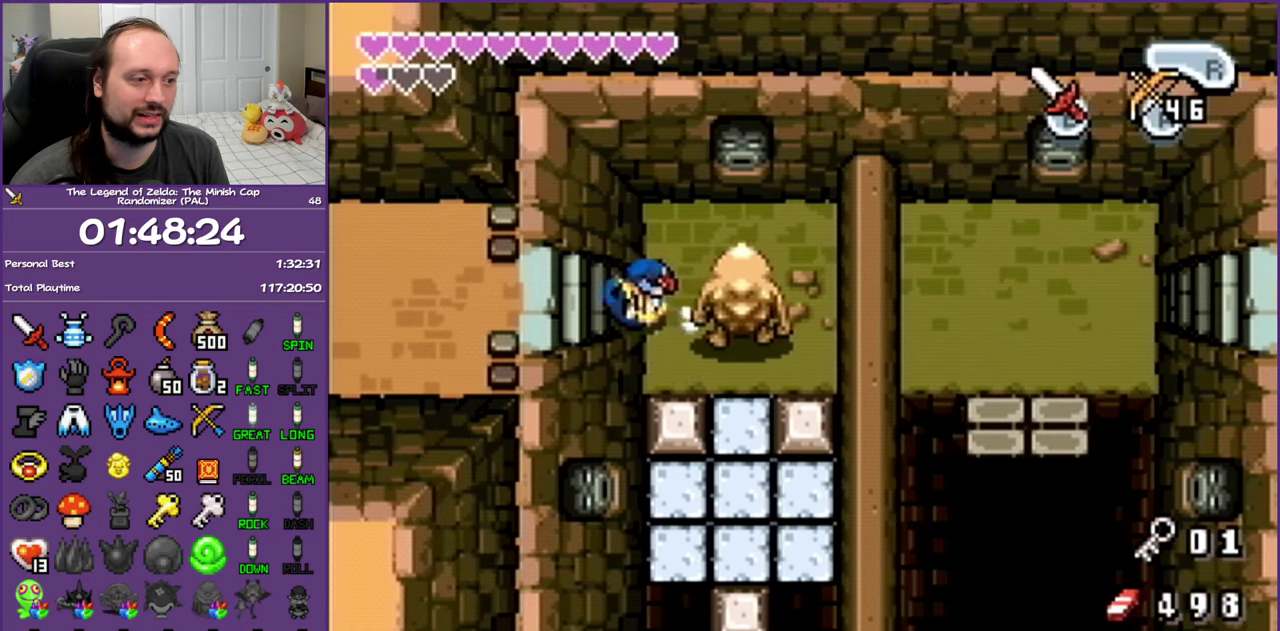
{"buttons": ["R1", "DPAD_LEFT"], "events": [[317, "R1", "down"]]}
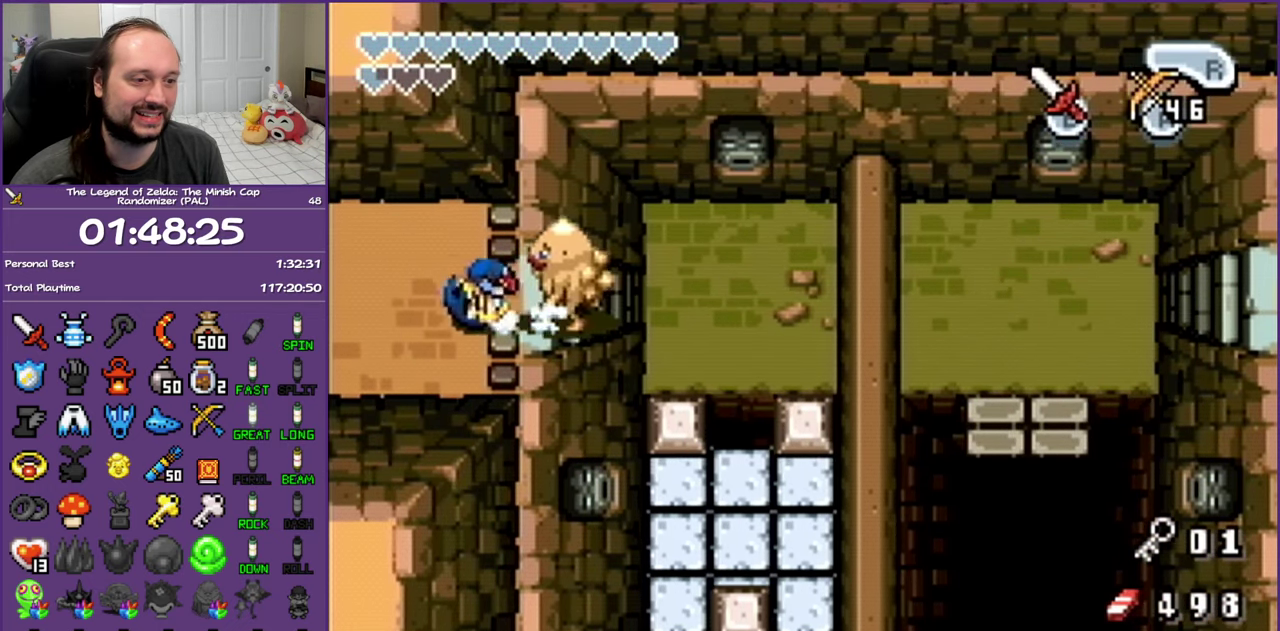
{"buttons": ["R1", "DPAD_LEFT"], "events": []}
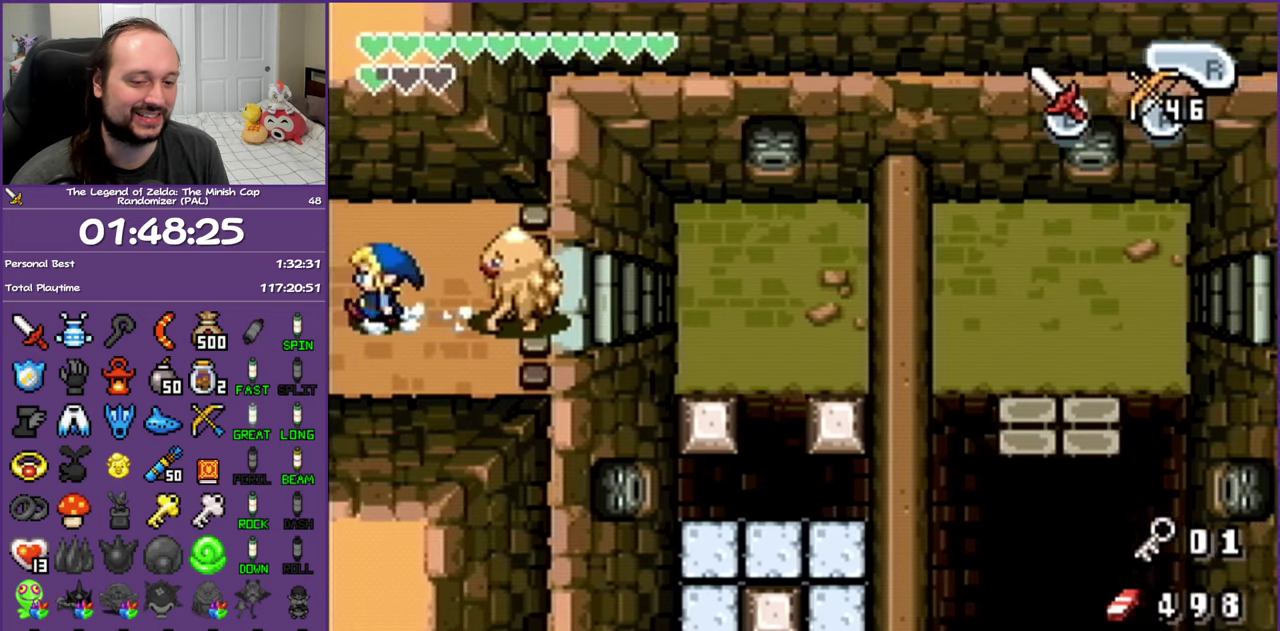
{"buttons": ["DPAD_LEFT"], "events": [[333, "R1", "up"]]}